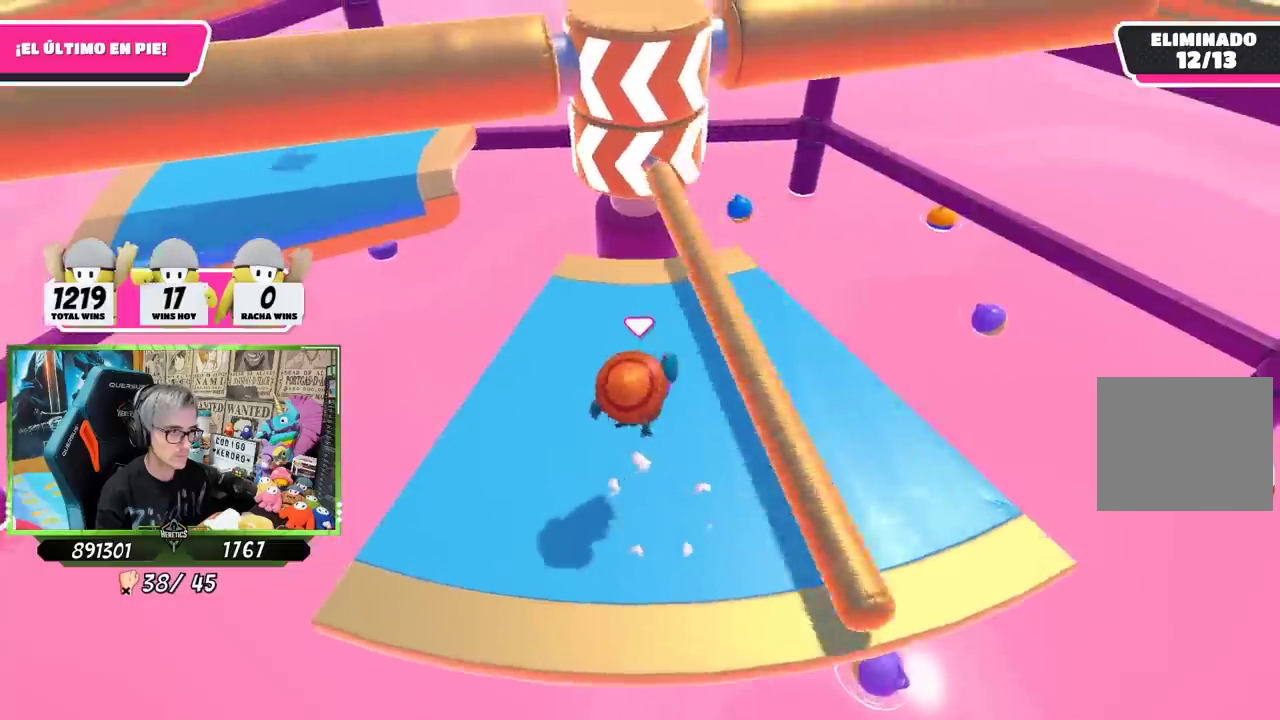
Gameplay with a controller (PlayStation layout); each line is a JSON object with the inputs held at the frame after it. "events" lists button and stick changes between this image and that frame as [ms after this image, input, new state], when the widget could be followed in between. This document gives stick clicks only as held states, not as events. Not read: L1 R1.
{"buttons": [], "left_stick": "left", "right_stick": "center", "events": [[33, "left_stick", "down-right"], [367, "left_stick", "down"], [417, "left_stick", "down-left"], [483, "left_stick", "left"]]}
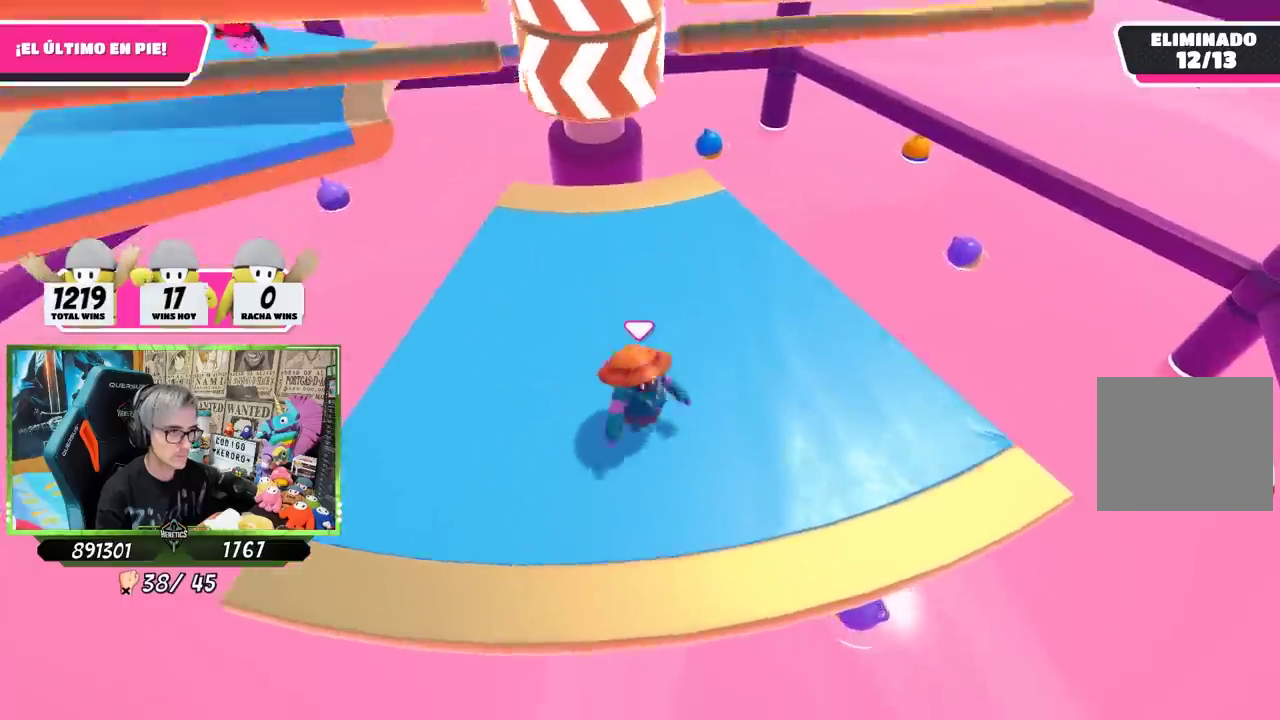
{"buttons": [], "left_stick": "down-right", "right_stick": "center", "events": [[117, "left_stick", "up-left"], [167, "CROSS", "down"], [250, "left_stick", "down-left"], [300, "CROSS", "up"], [300, "left_stick", "right"], [500, "left_stick", "down-right"]]}
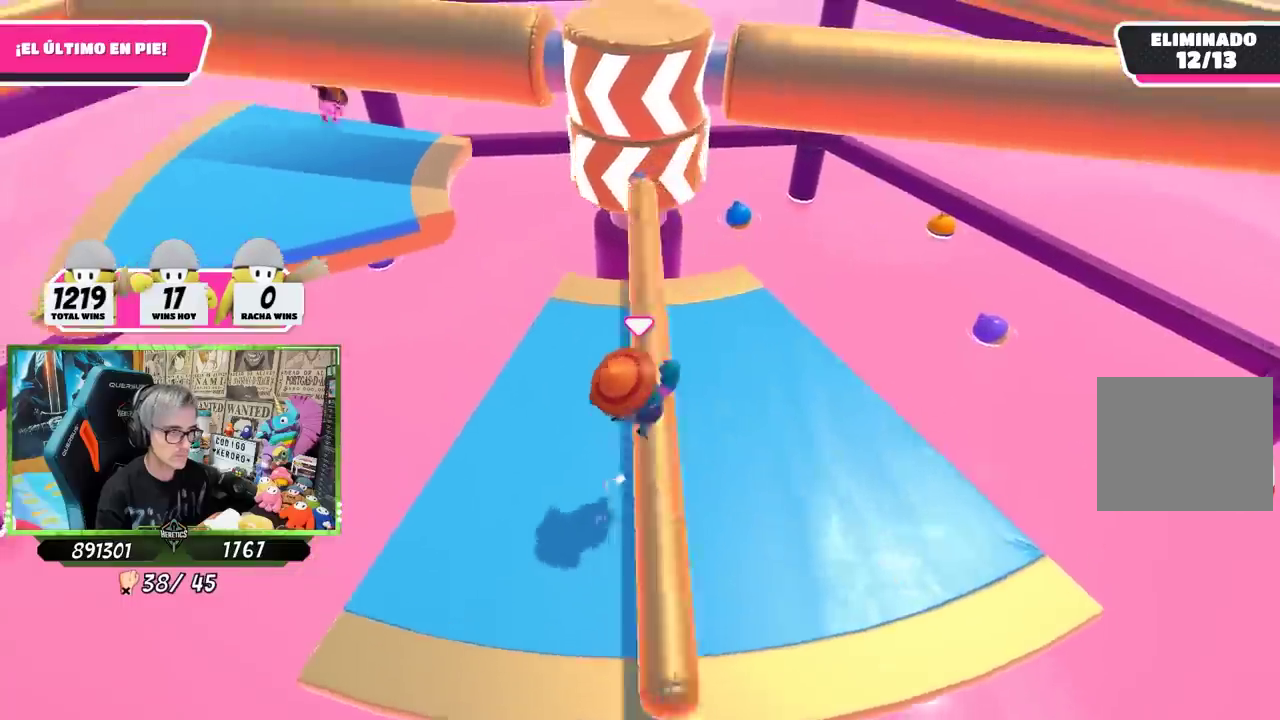
{"buttons": [], "left_stick": "left", "right_stick": "center", "events": [[400, "left_stick", "down"], [450, "left_stick", "down-left"], [500, "left_stick", "left"]]}
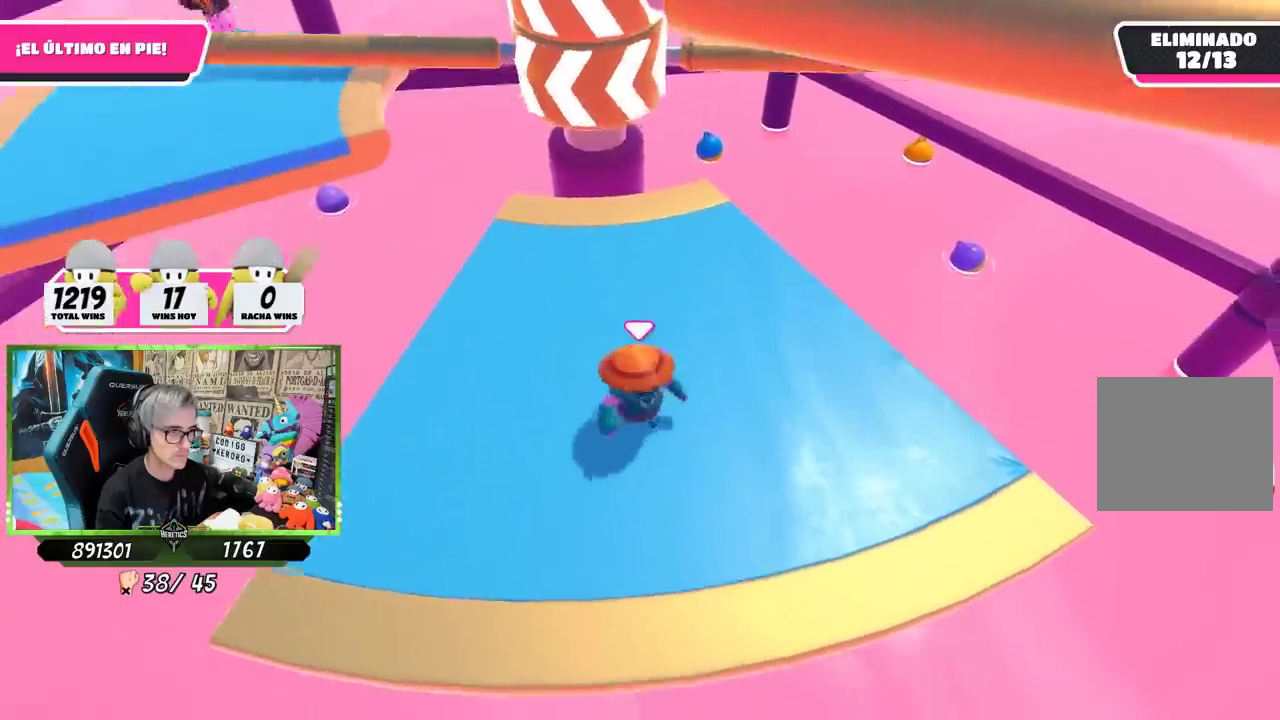
{"buttons": [], "left_stick": "down-right", "right_stick": "center", "events": [[67, "left_stick", "up-left"], [133, "CROSS", "down"], [133, "left_stick", "up"], [200, "left_stick", "up-right"], [233, "CROSS", "up"], [300, "left_stick", "down-right"]]}
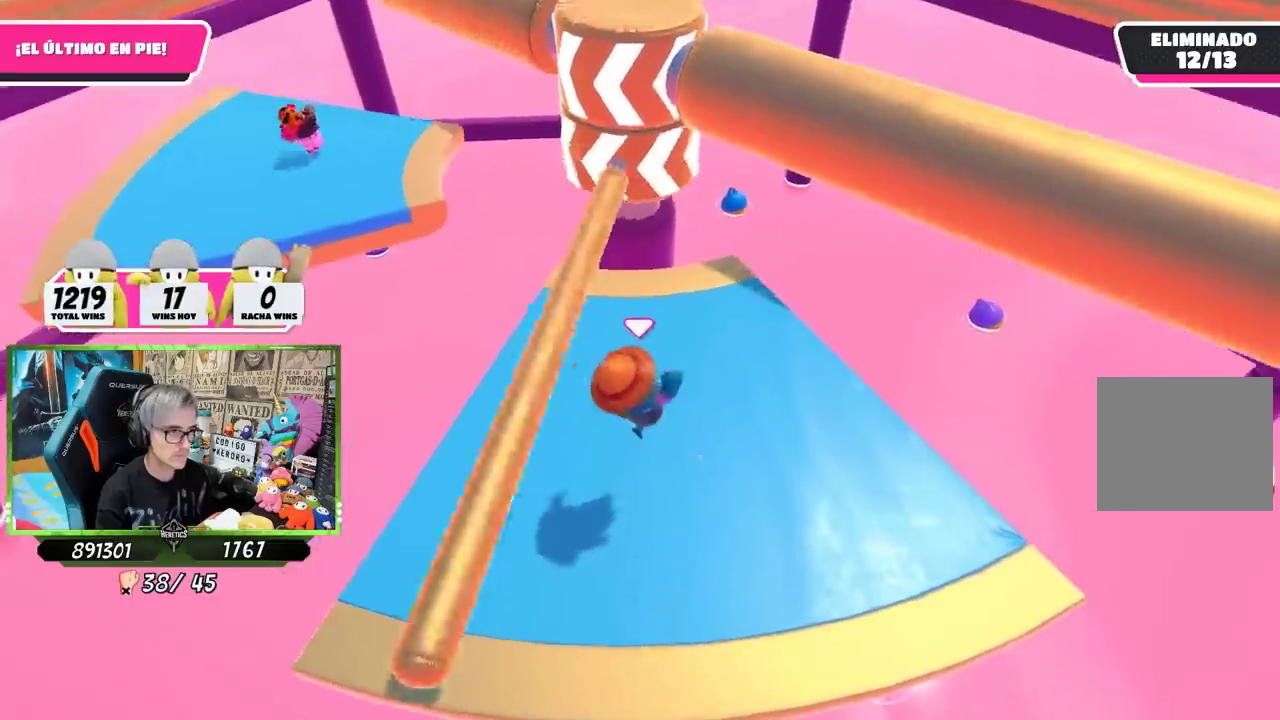
{"buttons": [], "left_stick": "up", "right_stick": "center", "events": [[150, "left_stick", "down"], [300, "left_stick", "left"], [417, "left_stick", "up-left"], [500, "left_stick", "up"]]}
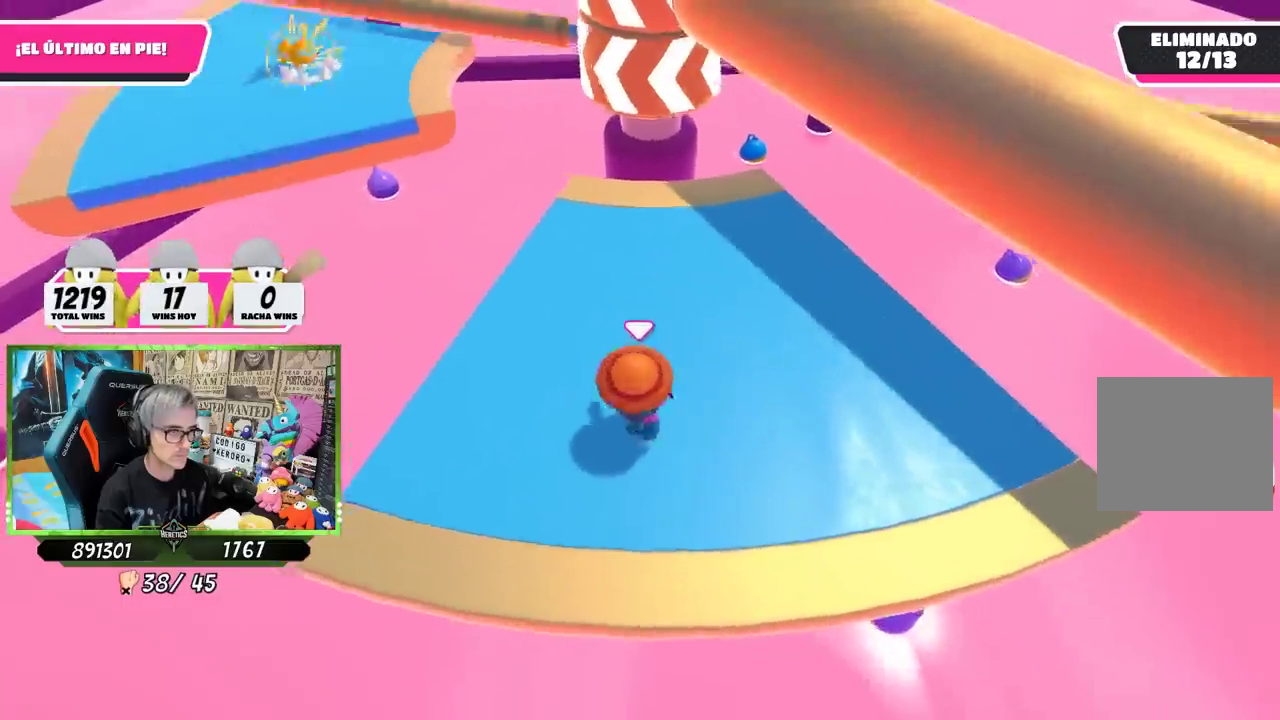
{"buttons": [], "left_stick": "down-right", "right_stick": "center", "events": [[100, "left_stick", "down-left"], [133, "CROSS", "down"], [167, "left_stick", "right"], [233, "CROSS", "up"], [250, "left_stick", "down-right"]]}
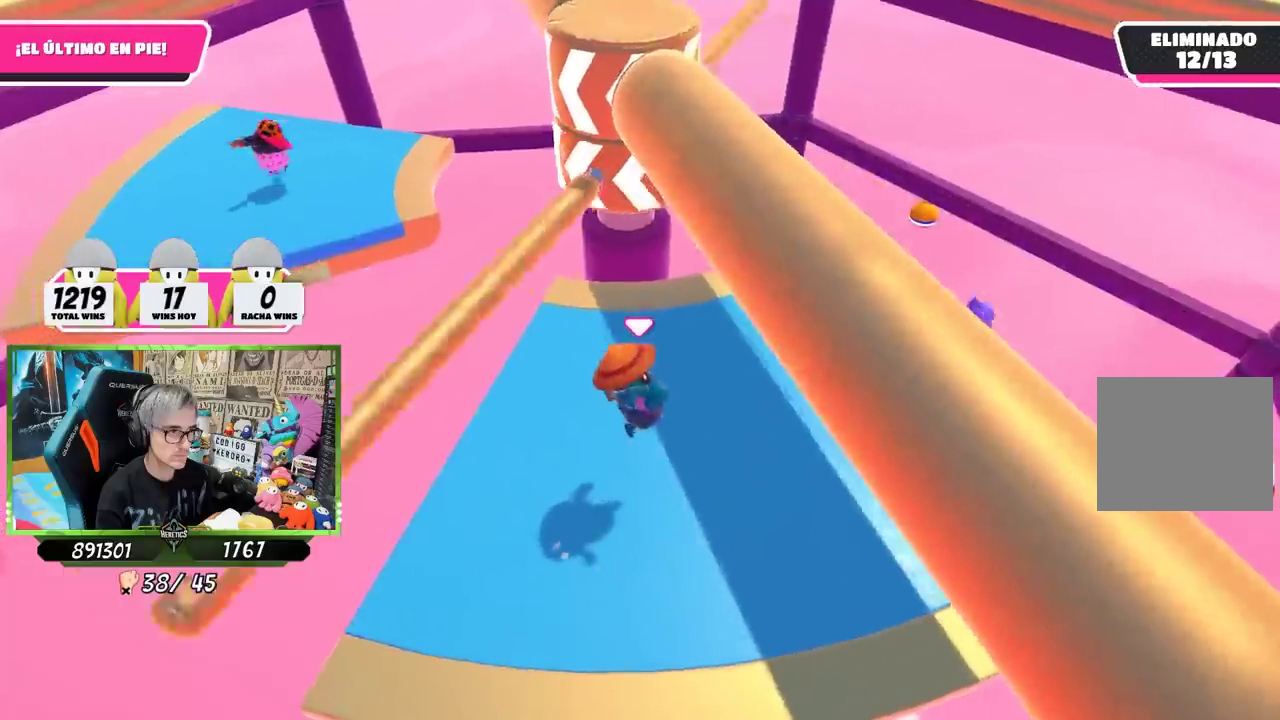
{"buttons": [], "left_stick": "down-left", "right_stick": "center", "events": [[200, "left_stick", "right"], [383, "left_stick", "down-right"], [483, "left_stick", "down-left"]]}
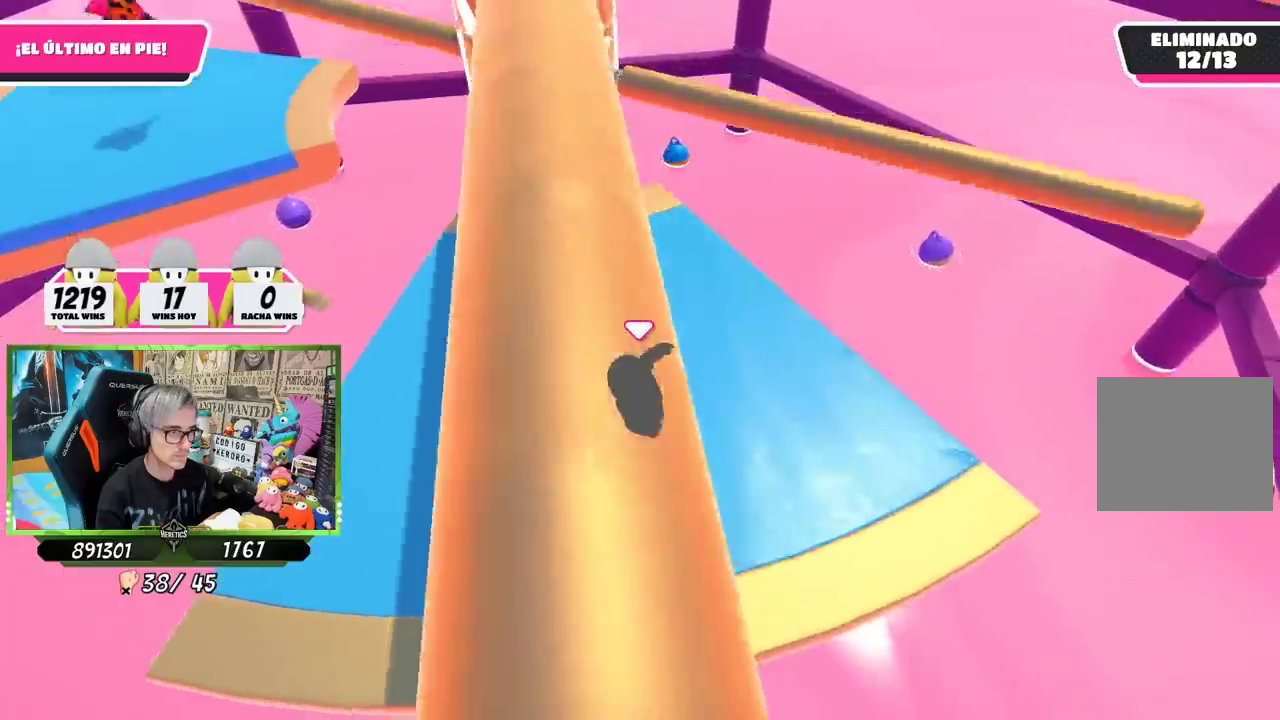
{"buttons": [], "left_stick": "right", "right_stick": "center", "events": [[33, "CROSS", "down"], [67, "left_stick", "left"], [133, "CROSS", "up"], [133, "left_stick", "up-left"], [267, "left_stick", "up"], [333, "left_stick", "up-right"], [467, "left_stick", "right"]]}
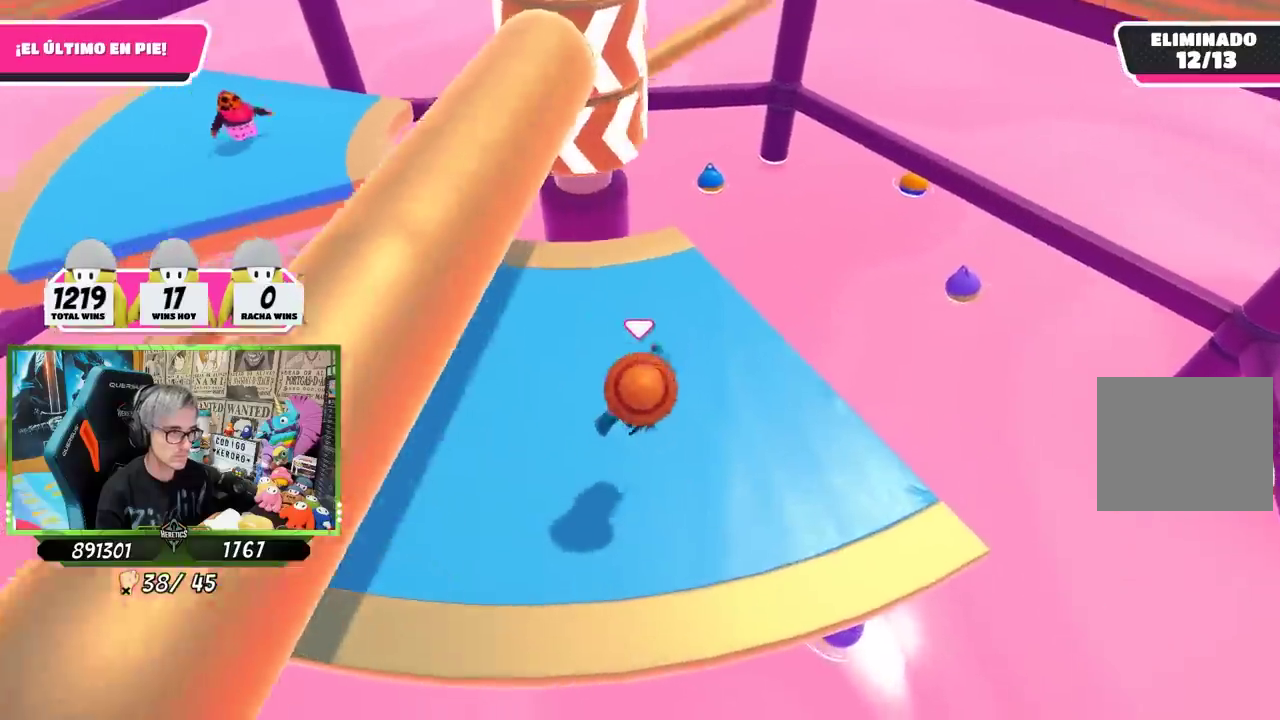
{"buttons": ["CROSS"], "left_stick": "up", "right_stick": "center", "events": [[50, "left_stick", "down-right"], [217, "left_stick", "down"], [300, "left_stick", "left"], [400, "left_stick", "up-left"], [433, "CROSS", "down"], [467, "left_stick", "up"]]}
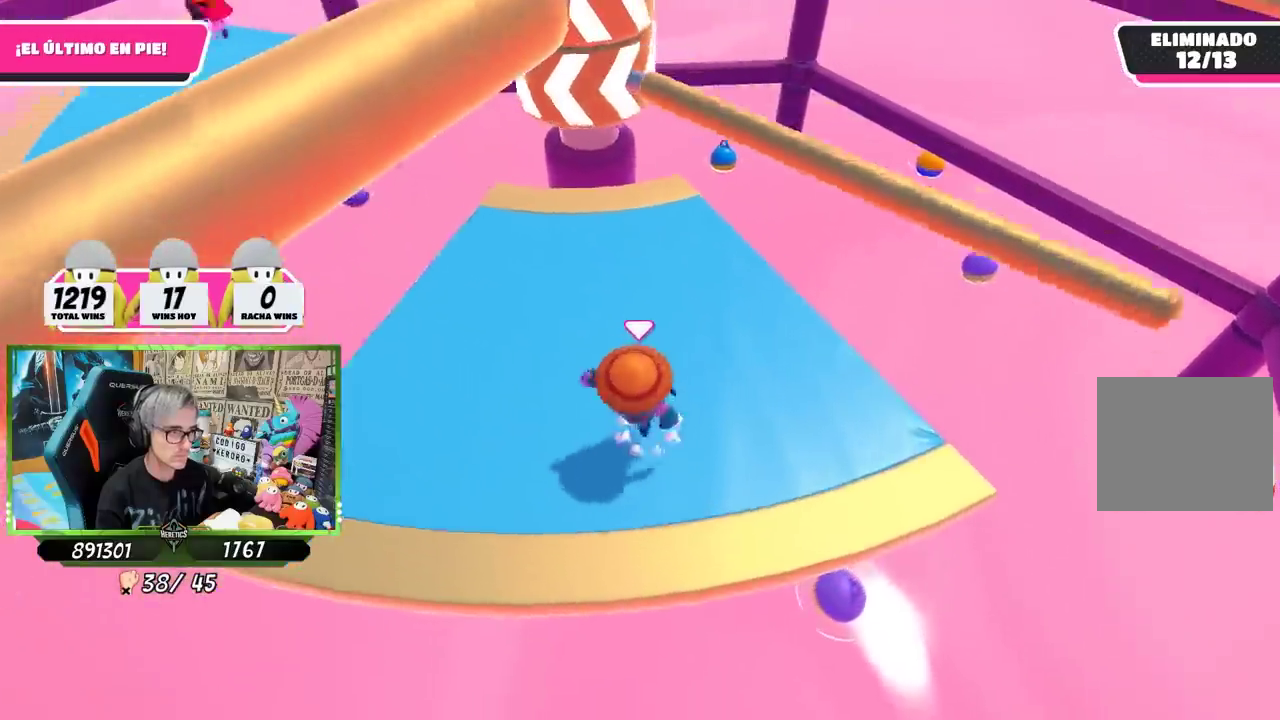
{"buttons": [], "left_stick": "down-right", "right_stick": "center", "events": [[33, "CROSS", "up"], [100, "left_stick", "up-right"], [200, "left_stick", "right"], [467, "left_stick", "down-right"]]}
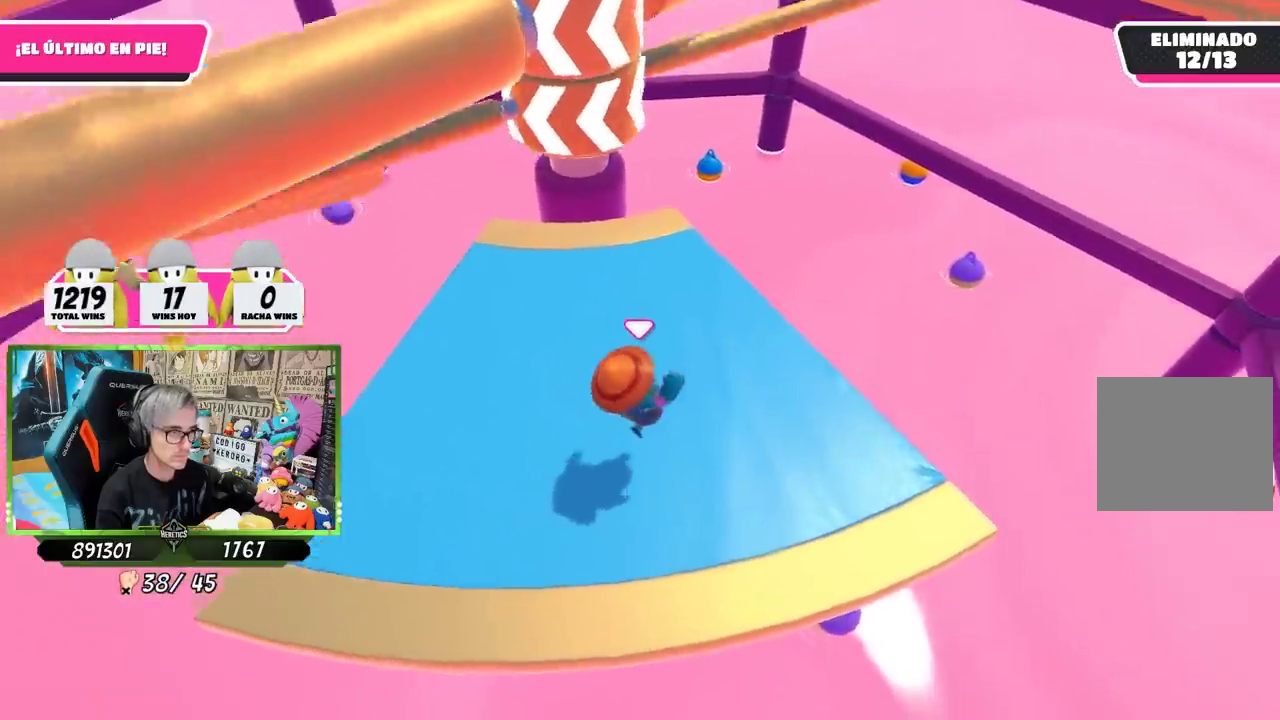
{"buttons": [], "left_stick": "up-right", "right_stick": "center", "events": [[133, "left_stick", "down-left"], [200, "left_stick", "left"], [367, "CROSS", "down"], [383, "left_stick", "up"], [433, "left_stick", "up-right"], [467, "CROSS", "up"]]}
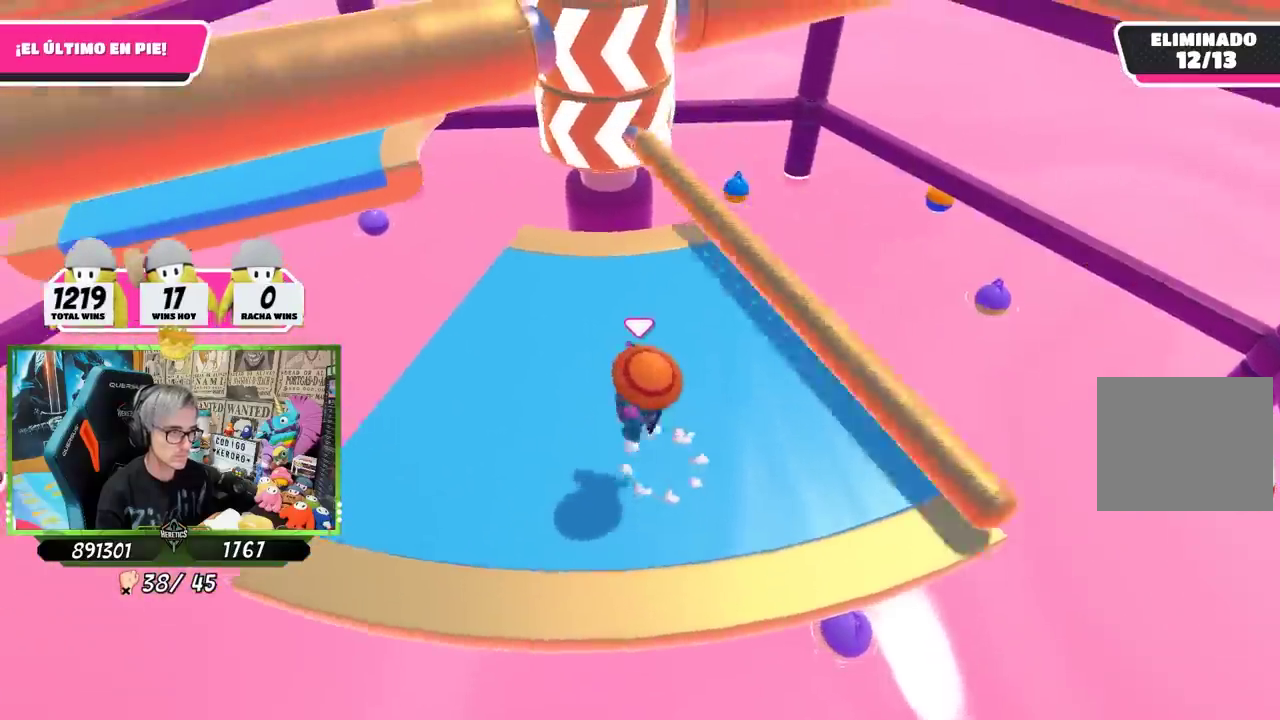
{"buttons": [], "left_stick": "down-right", "right_stick": "center", "events": [[33, "left_stick", "right"], [200, "left_stick", "down-right"]]}
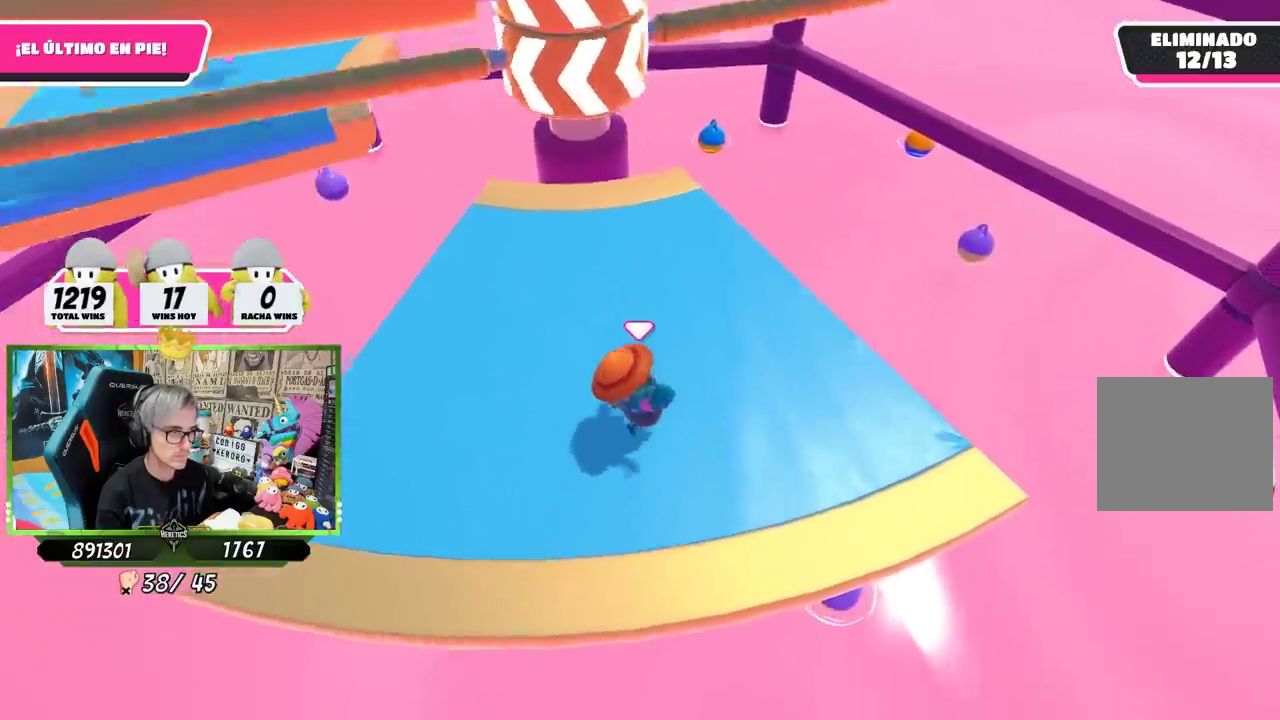
{"buttons": [], "left_stick": "right", "right_stick": "center", "events": [[67, "left_stick", "down-left"], [133, "left_stick", "left"], [233, "left_stick", "up-left"], [300, "CROSS", "down"], [317, "left_stick", "up"], [367, "left_stick", "up-right"], [400, "CROSS", "up"], [500, "left_stick", "right"]]}
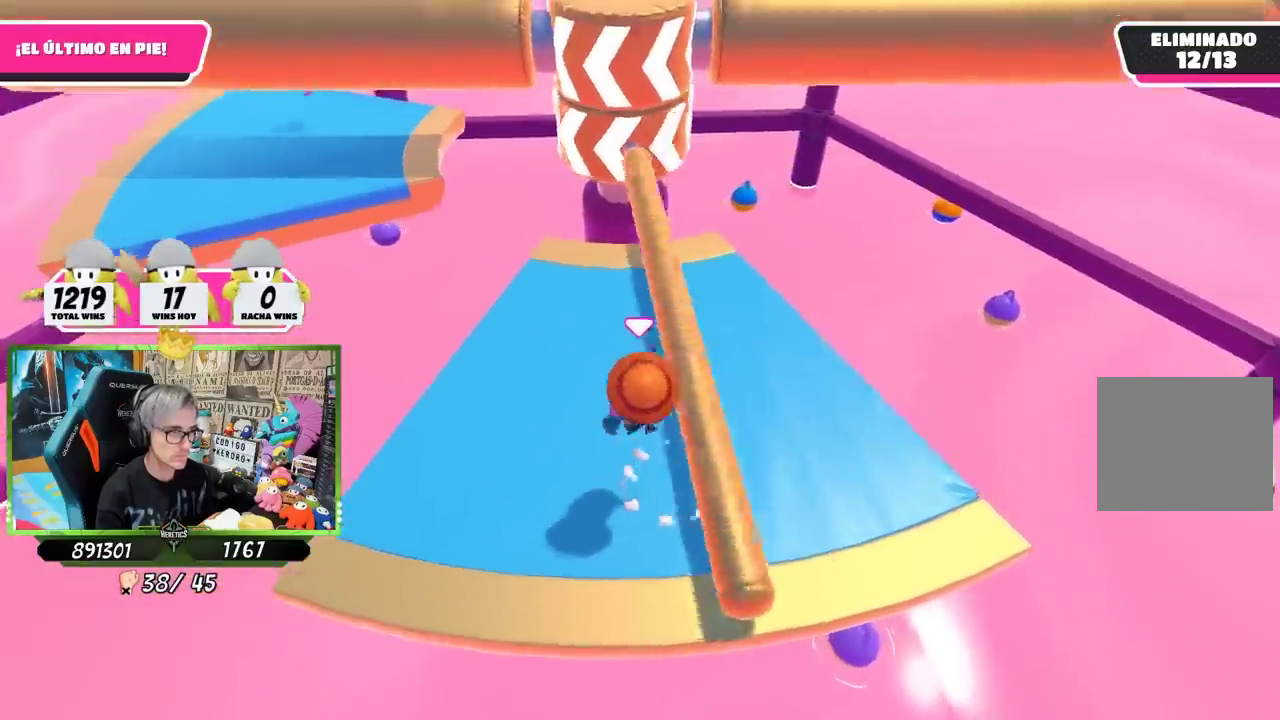
{"buttons": [], "left_stick": "down-left", "right_stick": "center", "events": [[200, "left_stick", "down-right"], [500, "left_stick", "down-left"]]}
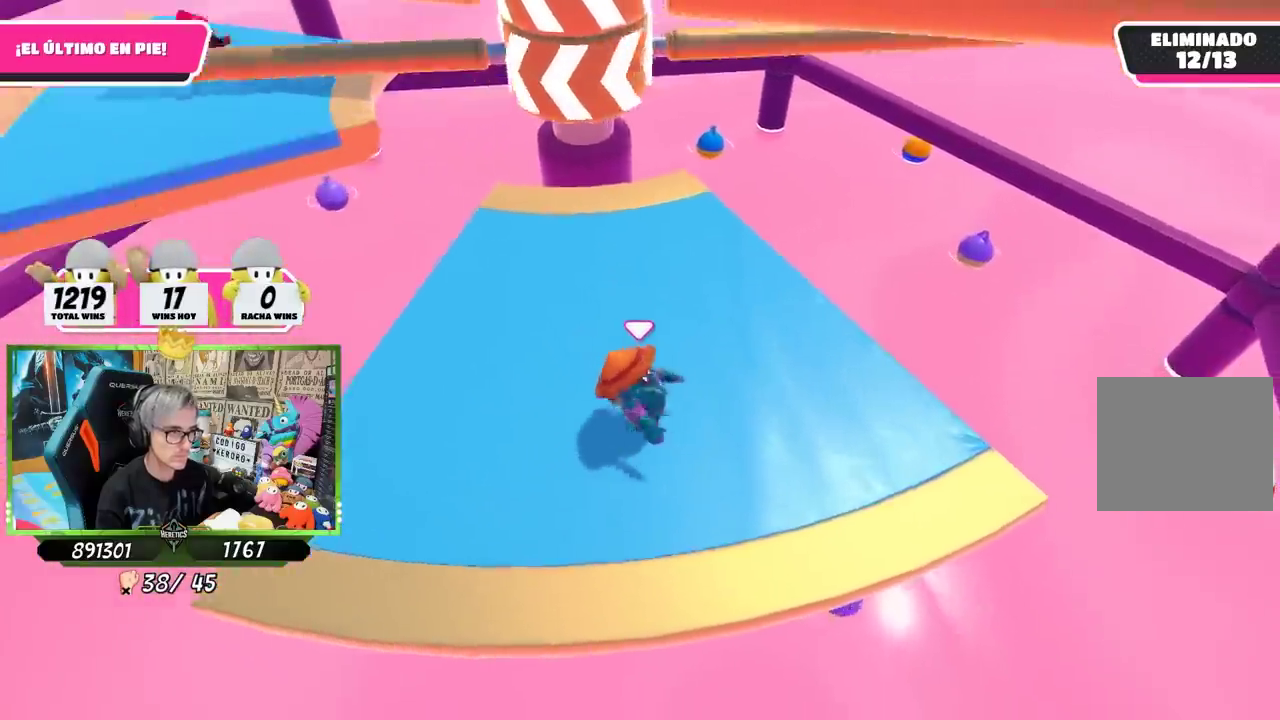
{"buttons": [], "left_stick": "up-right", "right_stick": "center", "events": [[100, "left_stick", "left"], [200, "left_stick", "down-right"], [233, "CROSS", "down"], [250, "left_stick", "up"], [300, "left_stick", "up-right"], [333, "CROSS", "up"]]}
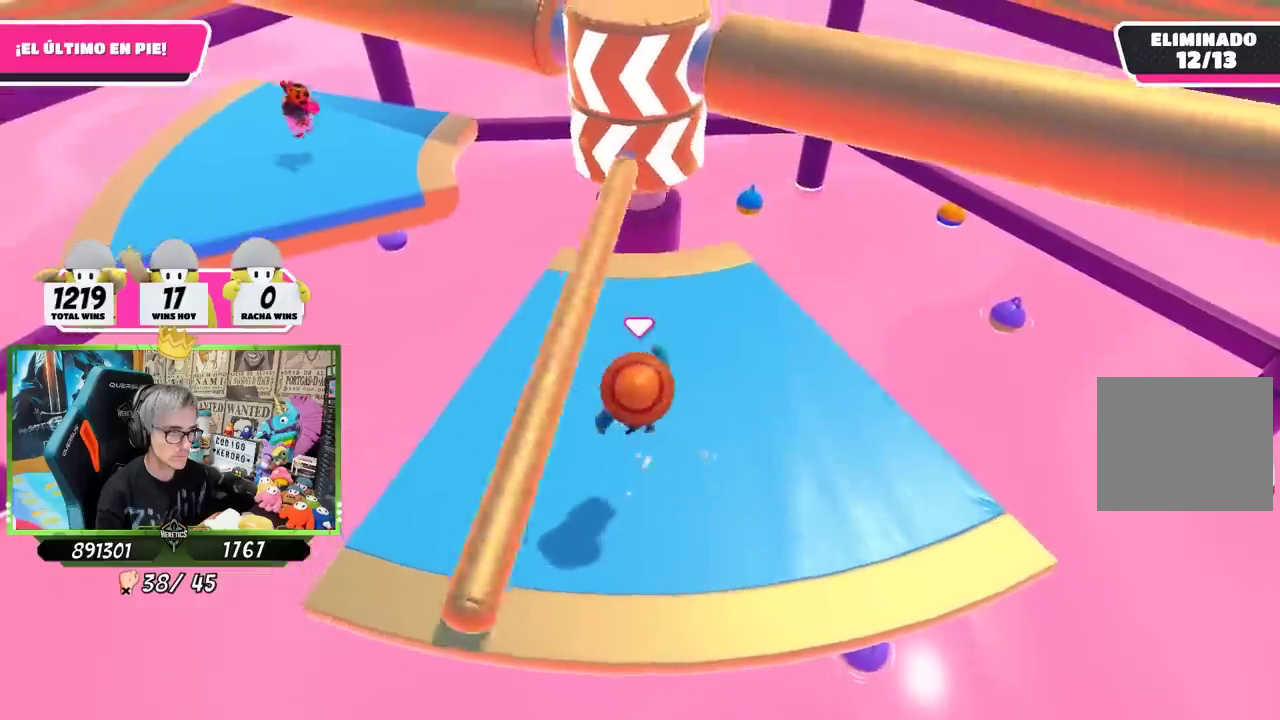
{"buttons": [], "left_stick": "down-left", "right_stick": "center"}
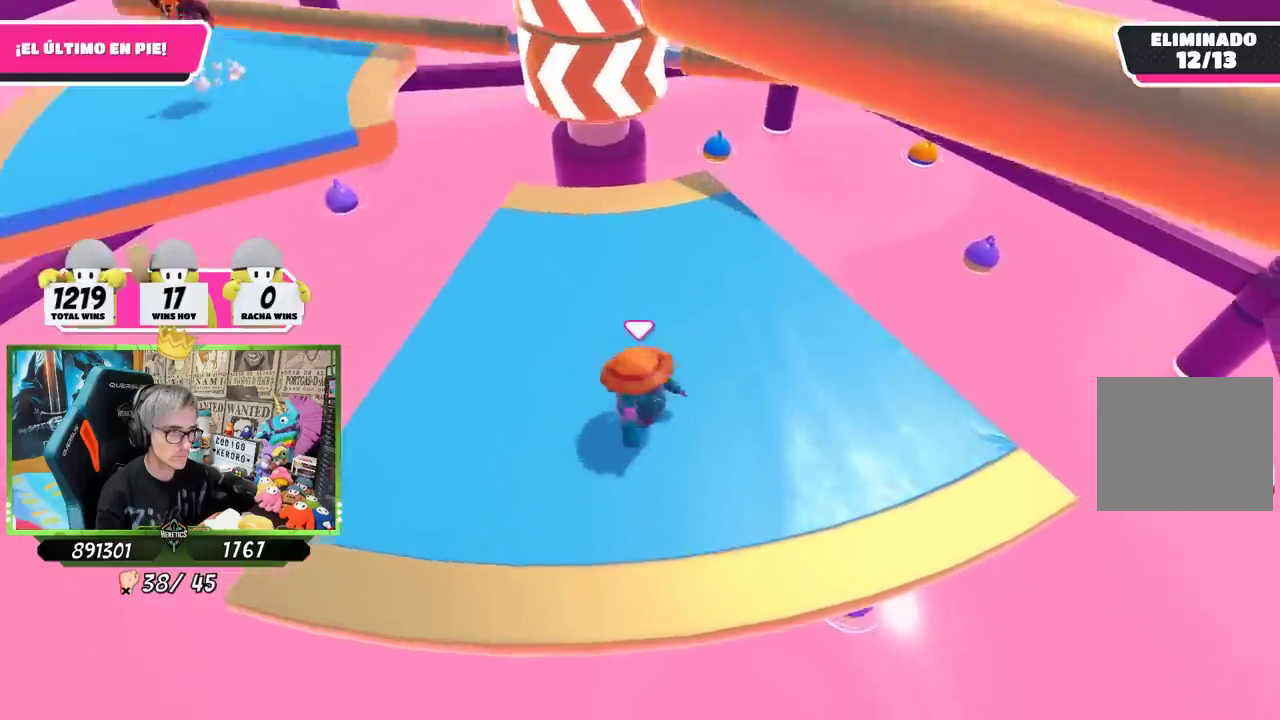
{"buttons": [], "left_stick": "right", "right_stick": "center"}
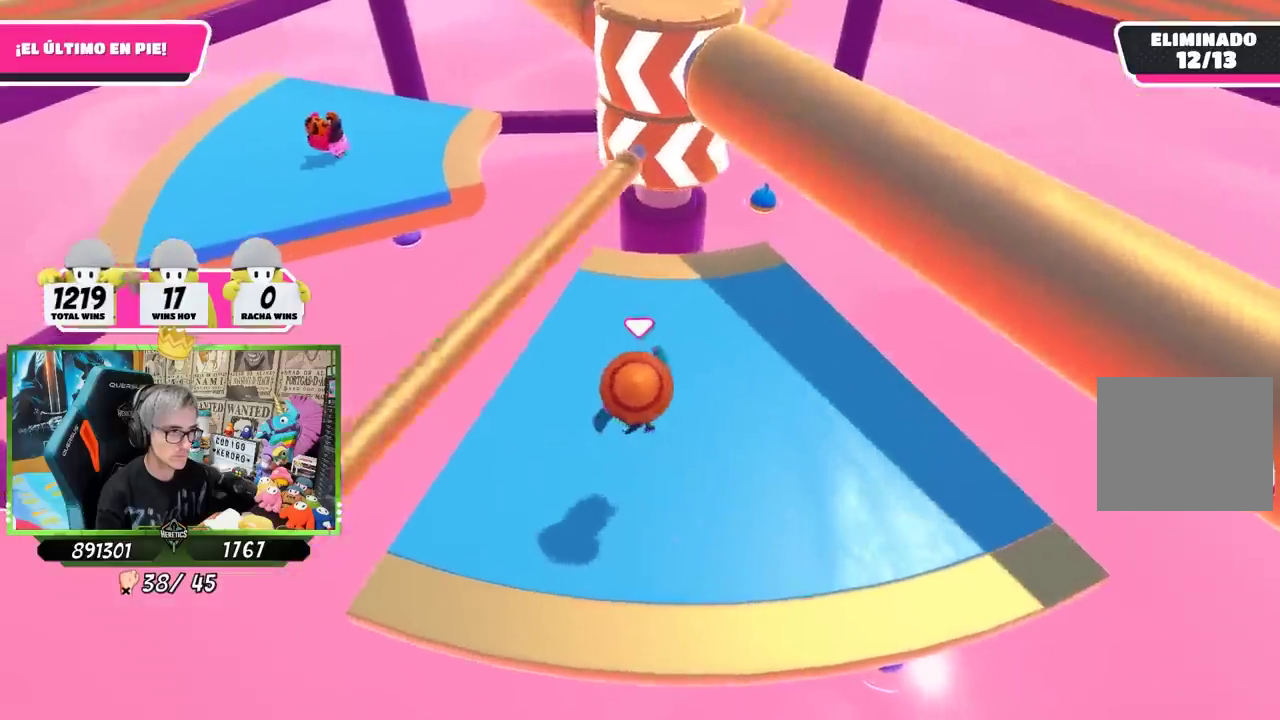
{"buttons": ["CROSS"], "left_stick": "up", "right_stick": "center", "events": [[17, "L2", "down"], [67, "left_stick", "down-right"], [233, "L2", "up"], [233, "left_stick", "down"], [300, "left_stick", "down-left"], [367, "left_stick", "left"], [433, "left_stick", "up-left"], [483, "left_stick", "up"], [500, "CROSS", "down"]]}
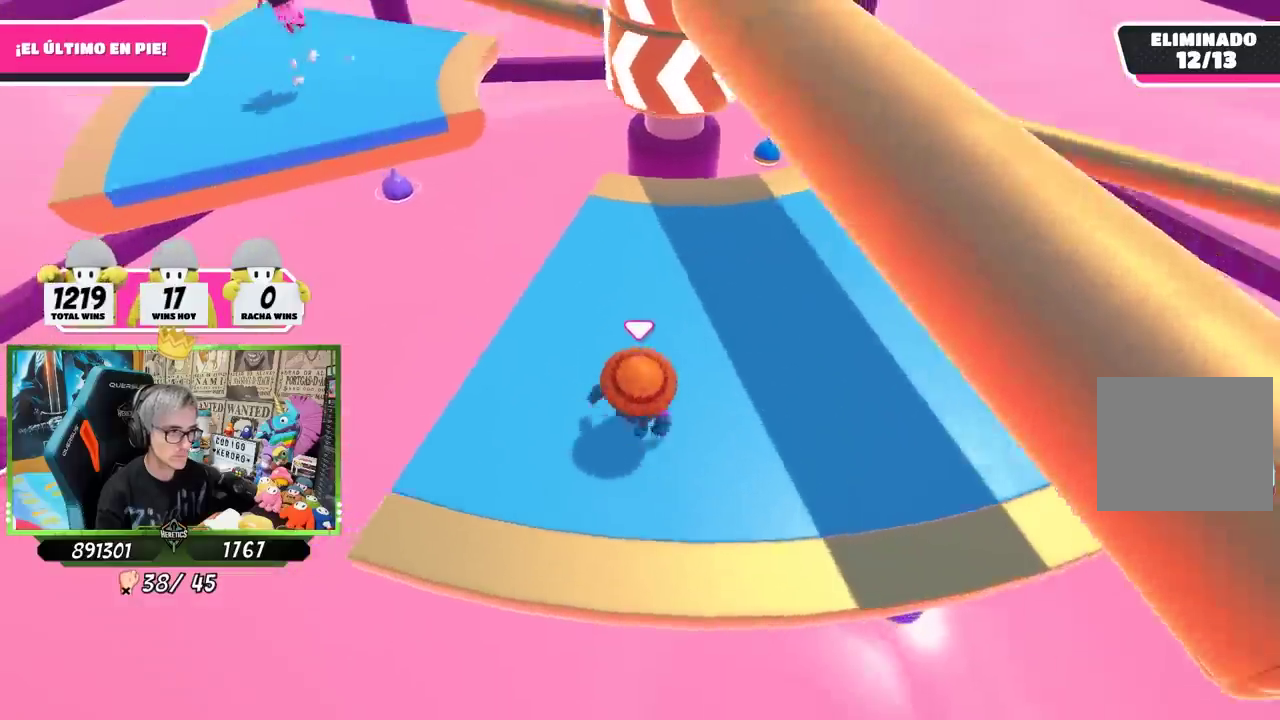
{"buttons": [], "left_stick": "down-right", "right_stick": "center", "events": [[33, "left_stick", "up-right"], [100, "CROSS", "up"], [133, "left_stick", "right"], [367, "left_stick", "down-right"]]}
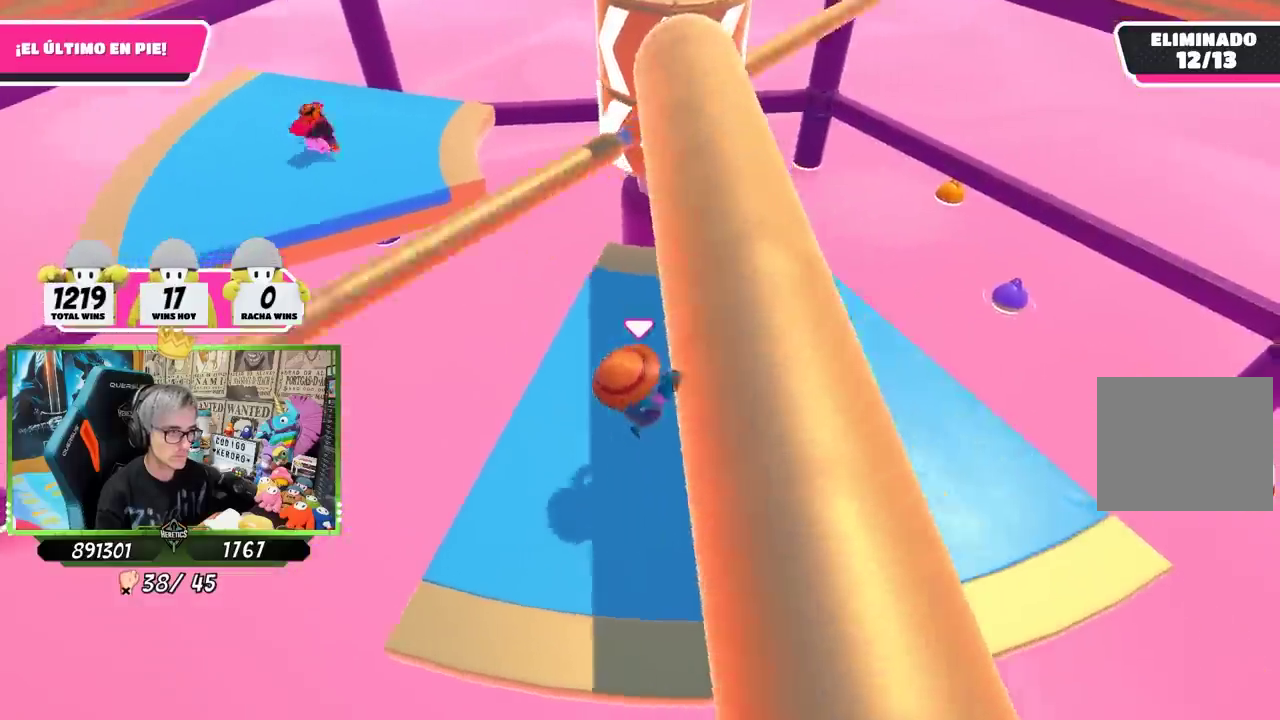
{"buttons": [], "left_stick": "up-left", "right_stick": "center", "events": [[400, "CROSS", "down"], [433, "left_stick", "up-left"], [500, "CROSS", "up"]]}
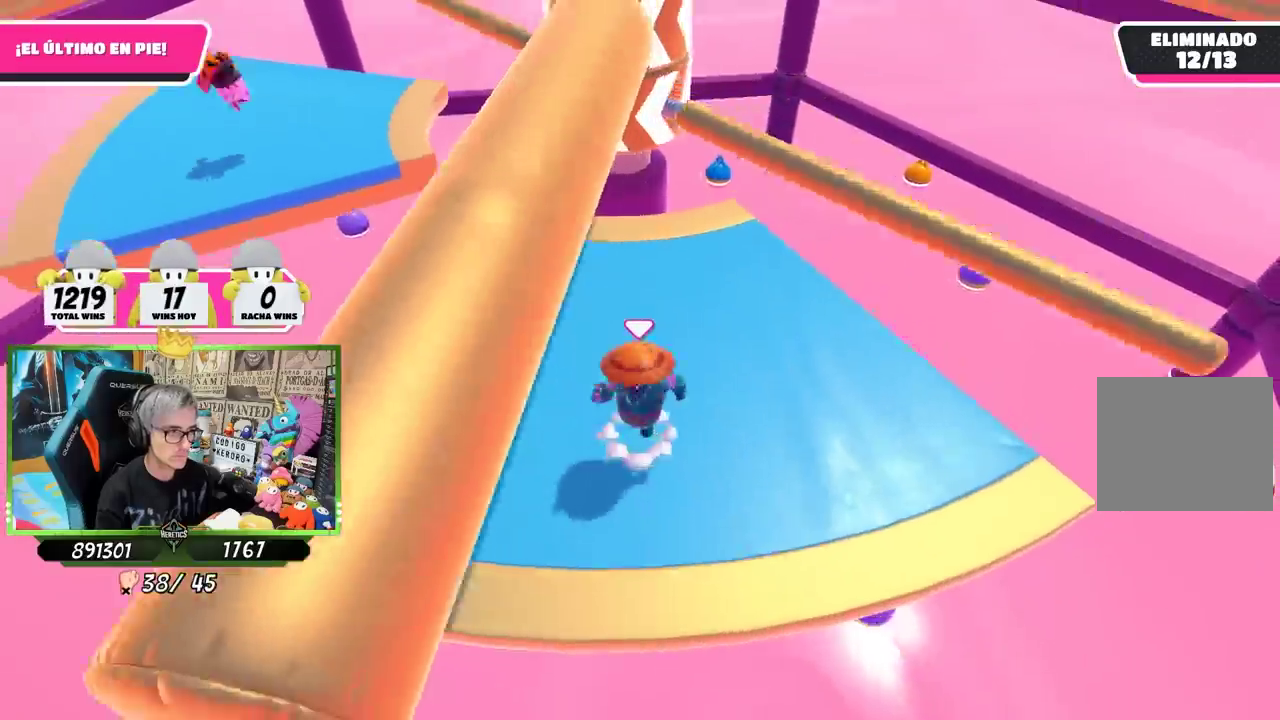
{"buttons": [], "left_stick": "right", "right_stick": "center", "events": [[67, "left_stick", "up"], [133, "left_stick", "up-right"], [367, "left_stick", "right"]]}
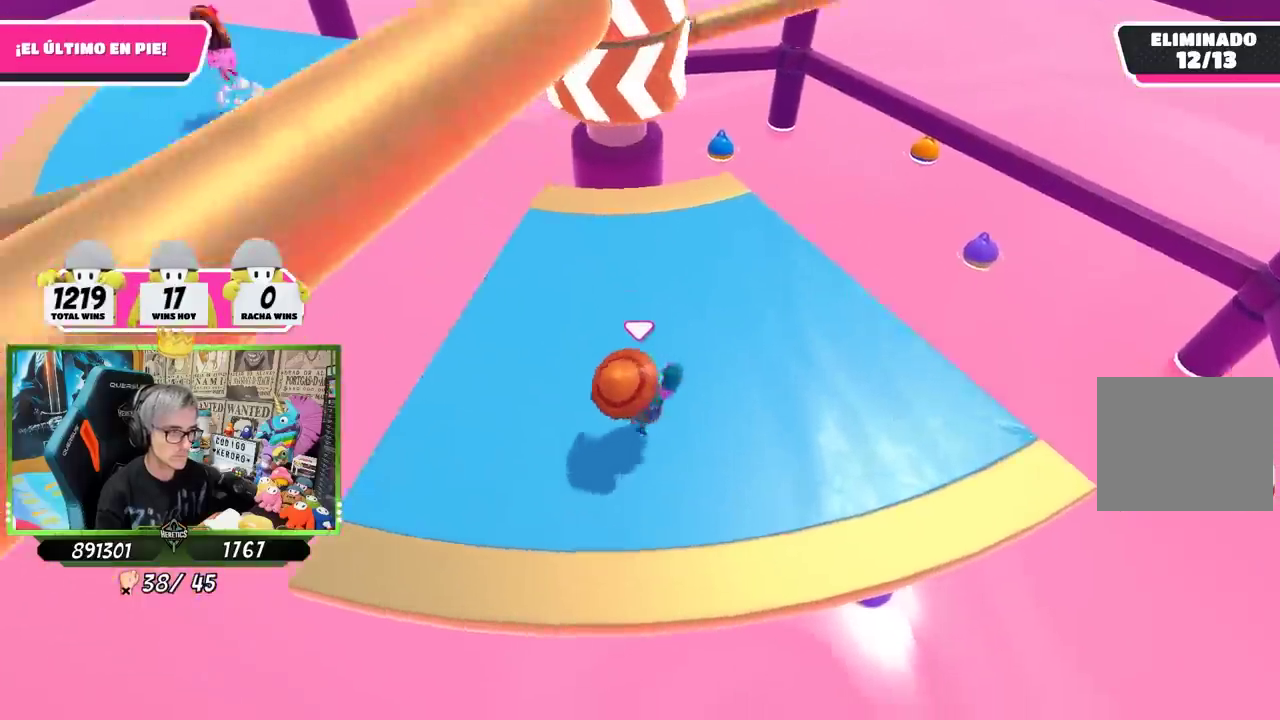
{"buttons": [], "left_stick": "up-right", "right_stick": "center", "events": [[17, "left_stick", "down-right"], [133, "left_stick", "down"], [233, "left_stick", "left"], [317, "left_stick", "up-left"], [367, "CROSS", "down"], [367, "left_stick", "up"], [467, "CROSS", "up"], [467, "left_stick", "up-right"]]}
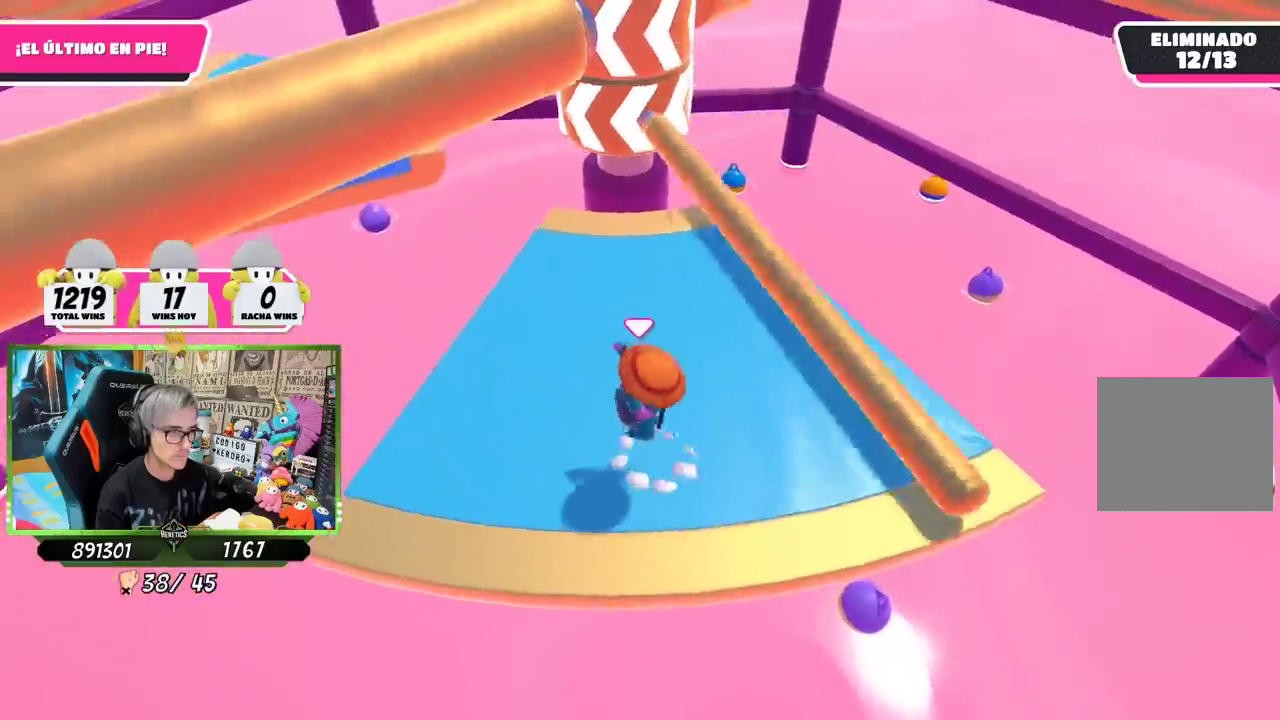
{"buttons": [], "left_stick": "down", "right_stick": "center", "events": [[133, "left_stick", "right"], [350, "left_stick", "down-right"], [483, "left_stick", "down"]]}
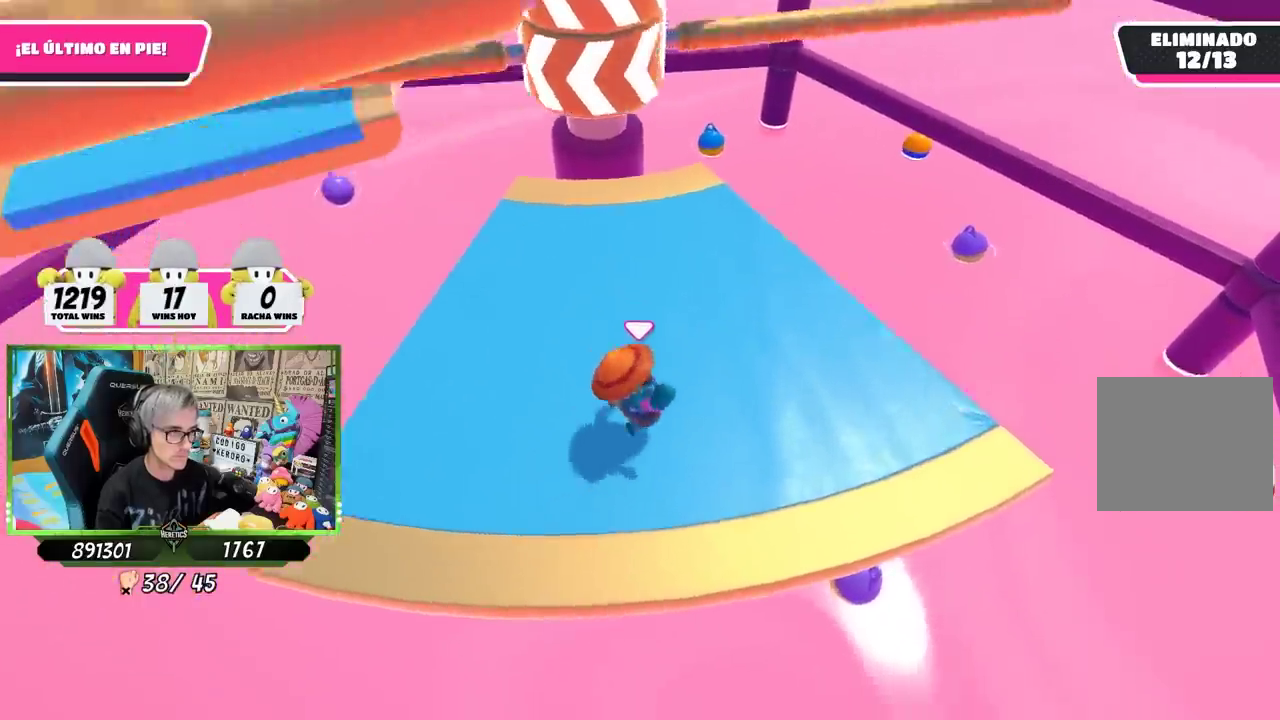
{"buttons": [], "left_stick": "right", "right_stick": "center", "events": [[67, "left_stick", "down-left"], [133, "left_stick", "left"], [250, "left_stick", "up-left"], [267, "CROSS", "down"], [333, "left_stick", "up-right"], [367, "CROSS", "up"], [500, "left_stick", "right"]]}
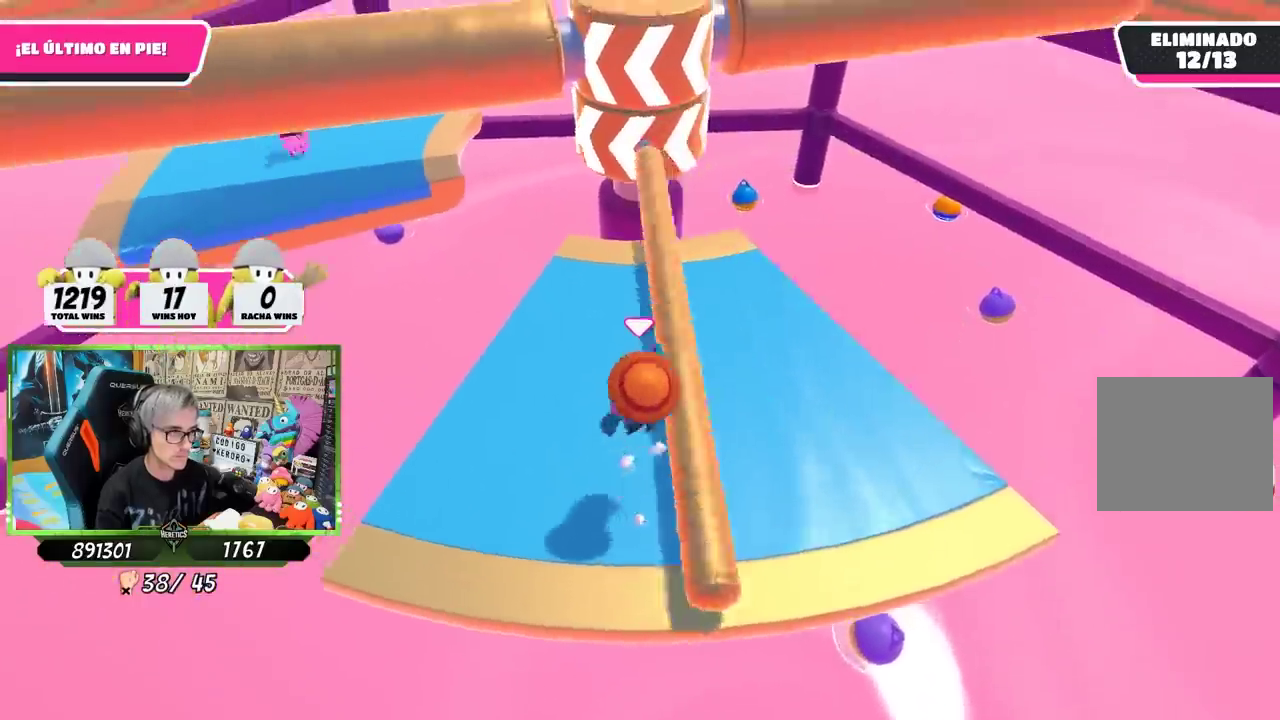
{"buttons": [], "left_stick": "down-left", "right_stick": "center", "events": [[300, "left_stick", "down-right"], [400, "left_stick", "down"], [467, "left_stick", "down-left"]]}
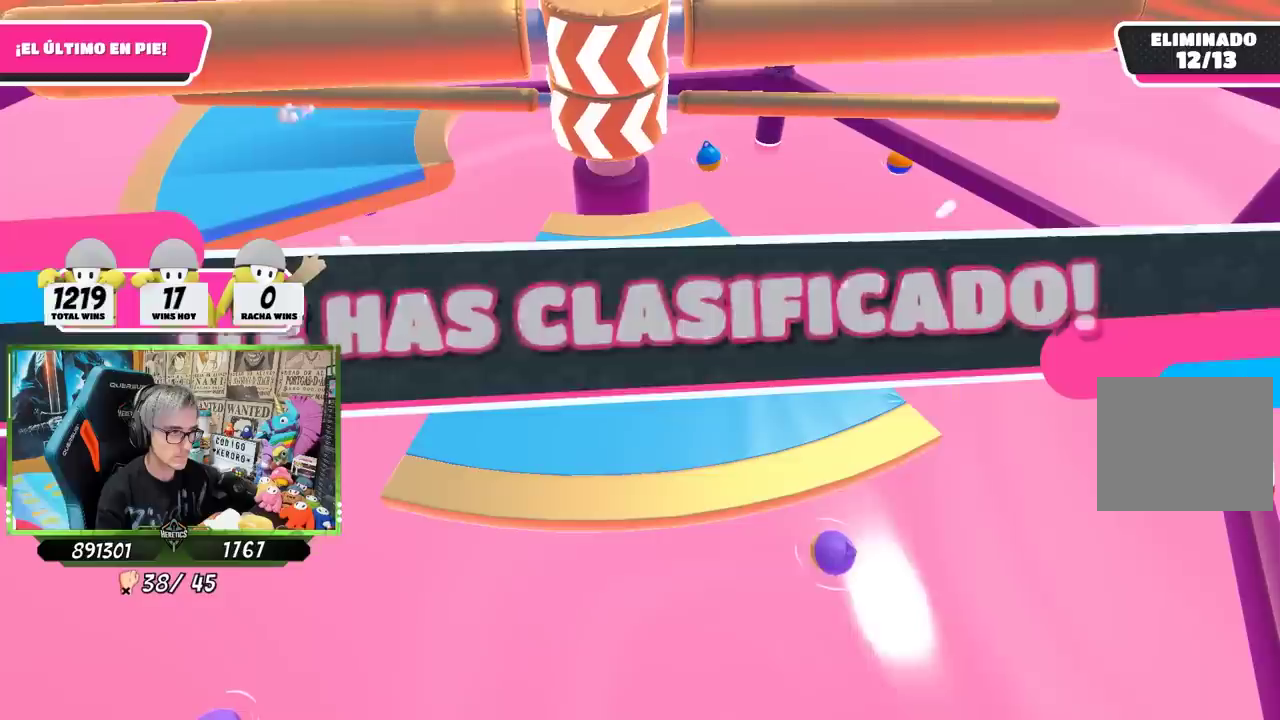
{"buttons": [], "left_stick": "center", "right_stick": "center", "events": [[100, "left_stick", "up-left"], [200, "left_stick", "up"], [267, "left_stick", "up-right"], [367, "left_stick", "center"]]}